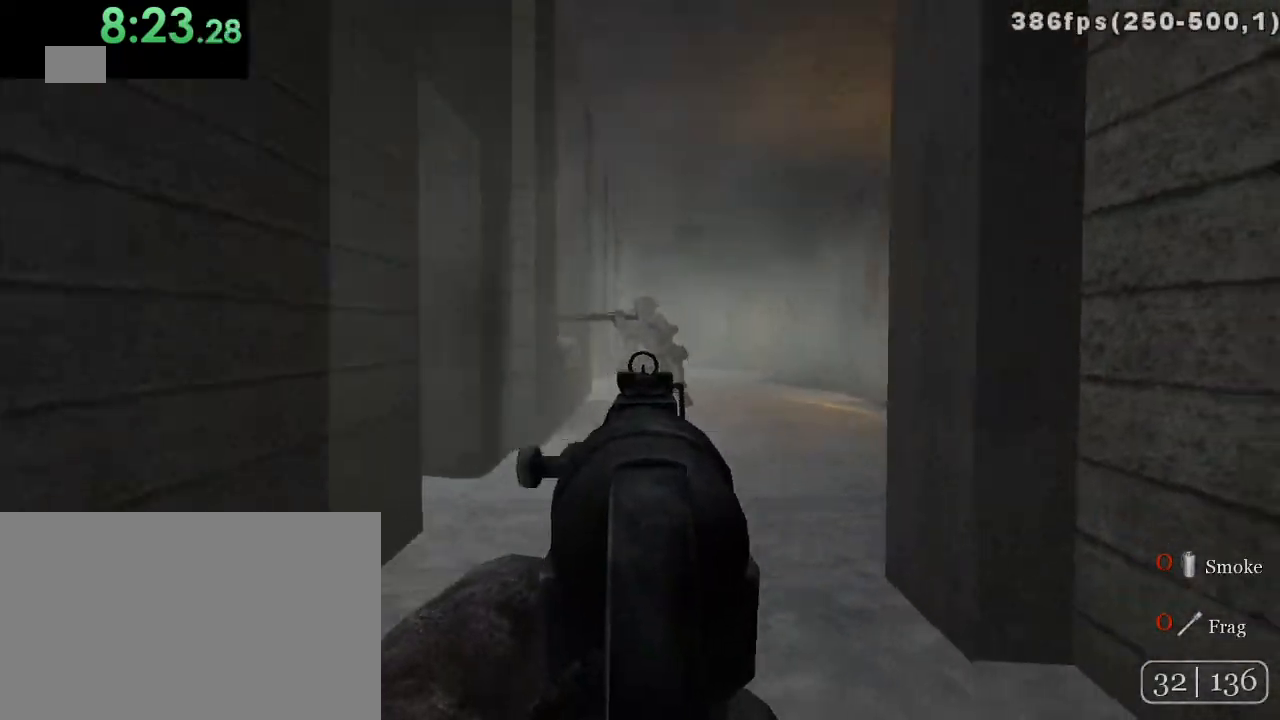
Gameplay with keyboard and mouse; each line is a JSON object with the keys and mouse buttons held at the frame after it. "events" lists presses ("down") and releases ("up") of "1", "2", "3", "4", "5", "a", "alt", "c", "ctrl", "d", "e", "f", "q", "r", "s", "shift", "space", "tab", "v", "w", "x", "z", "mouse_left", "mouse_middle", "mouse_right", "mouse_wheel_up" and "mouse_wheel_down" between this image and that frame as [ms after this image, input, new state], when the widget could be followed in between. "mouse_left", "mouse_middle", "mouse_right", "mouse_wheel_up", "mouse_wheel_down" = the "left", "middle", "right", "wheel_up", "wheel_down" buttons of the "mouse" list. No other keys are recorded. Mouse movement is not recorded.
{"keys": [], "mouse": ["left"], "events": [[33, "mouse_left", "down"], [83, "a", "up"]]}
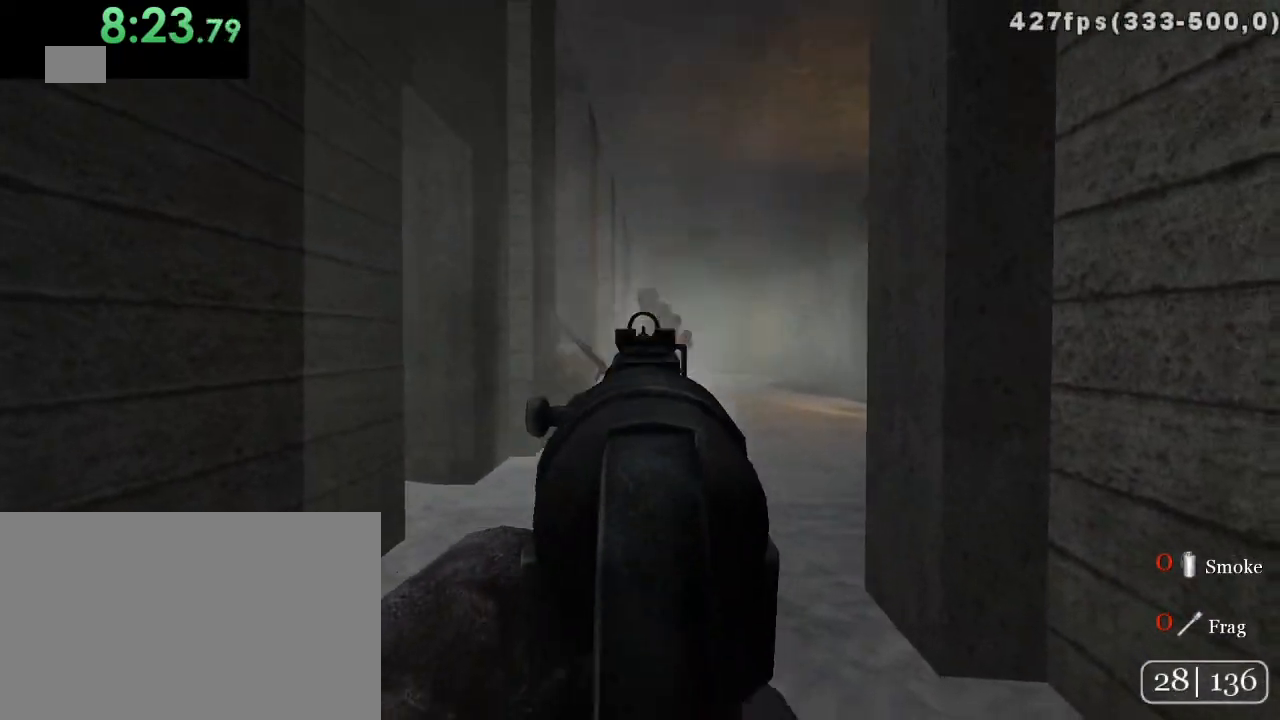
{"keys": [], "mouse": ["left"], "events": []}
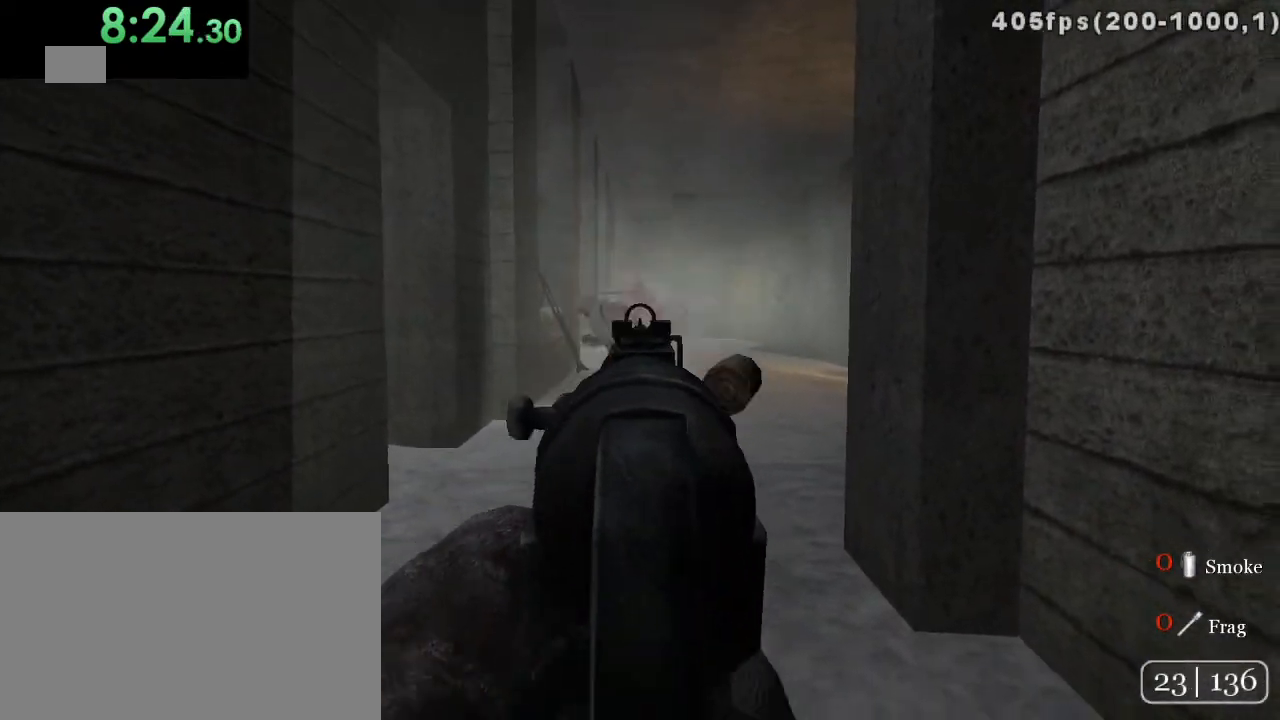
{"keys": [], "mouse": [], "events": [[283, "mouse_left", "up"]]}
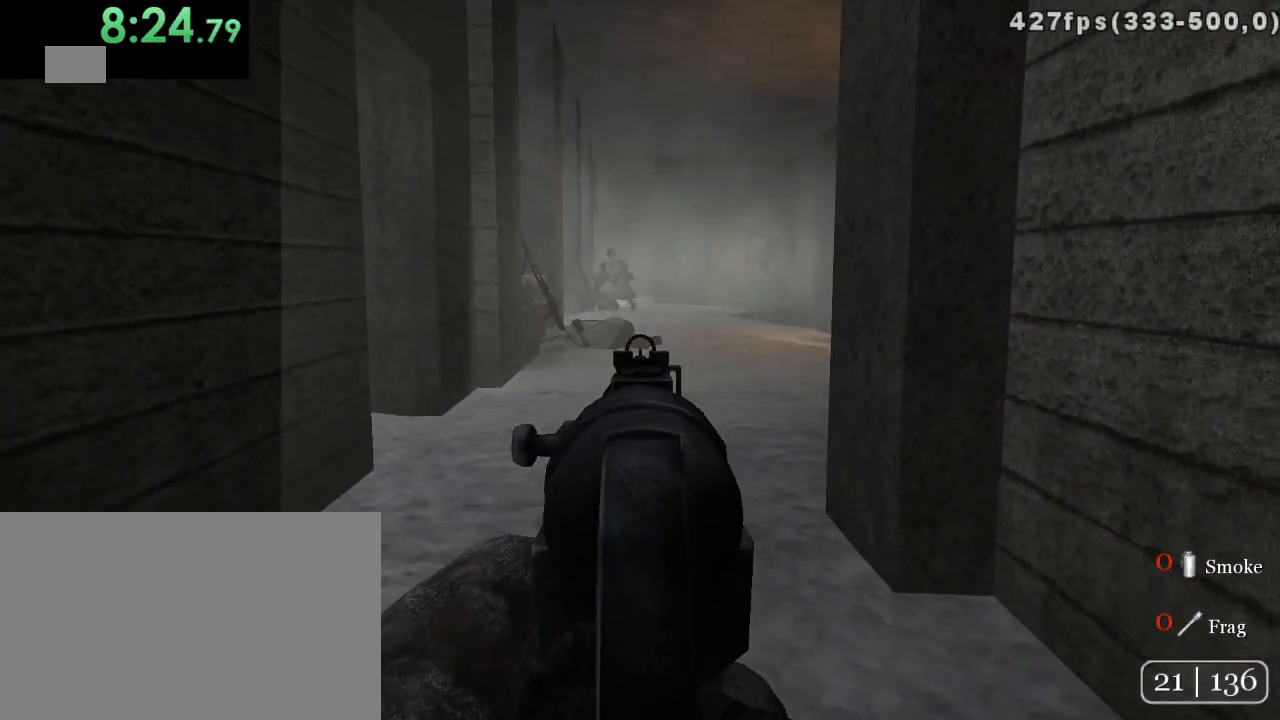
{"keys": [], "mouse": ["left"], "events": [[483, "mouse_left", "down"]]}
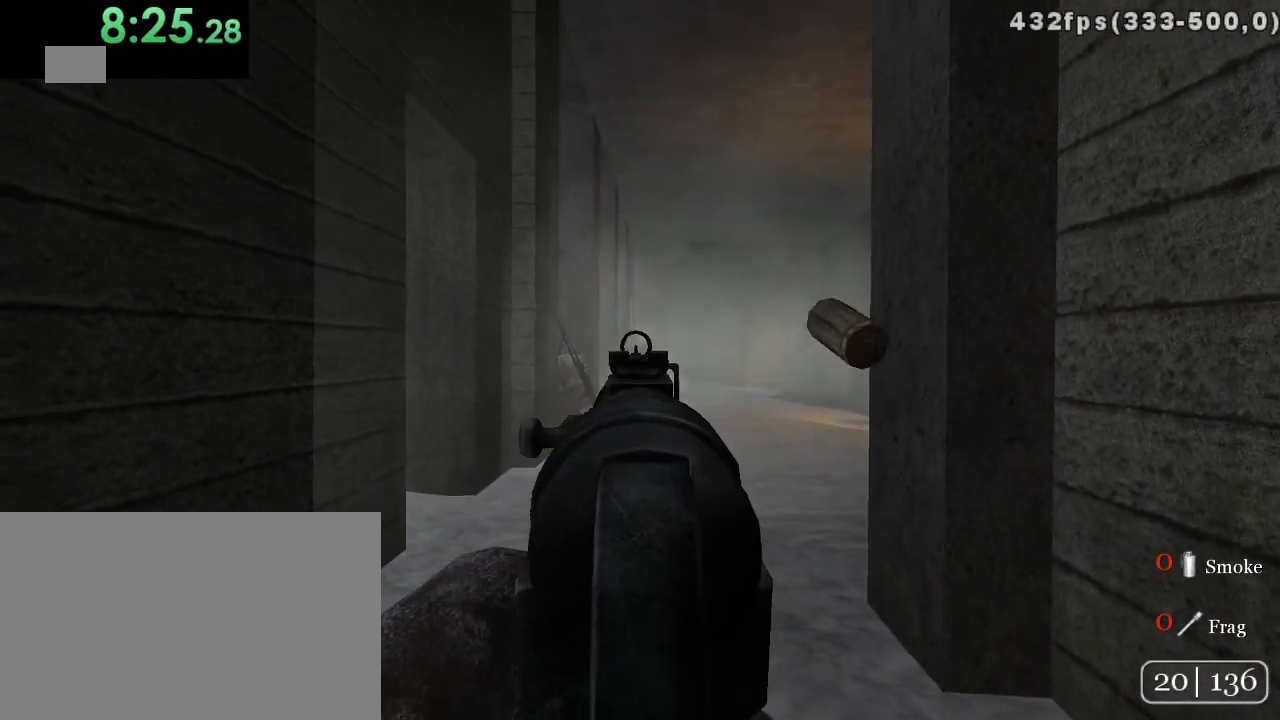
{"keys": [], "mouse": [], "events": [[333, "mouse_left", "up"]]}
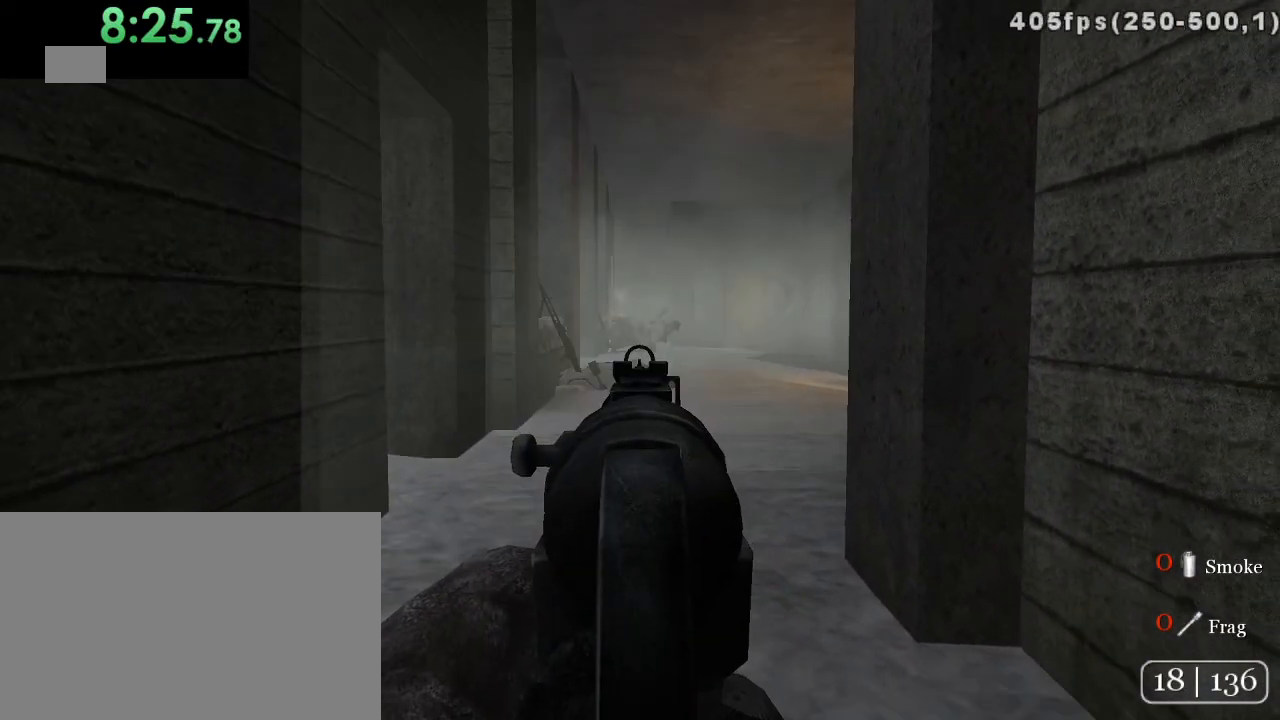
{"keys": [], "mouse": ["left"], "events": [[417, "mouse_left", "down"]]}
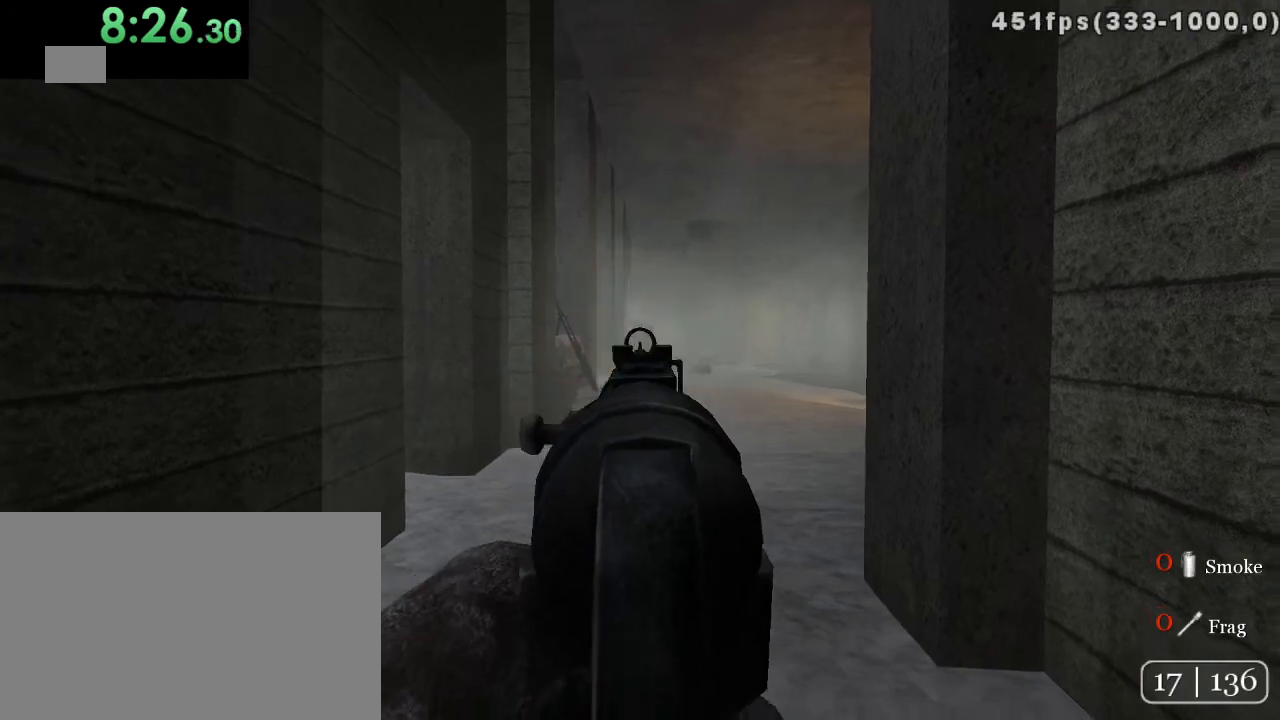
{"keys": [], "mouse": [], "events": [[100, "mouse_left", "up"]]}
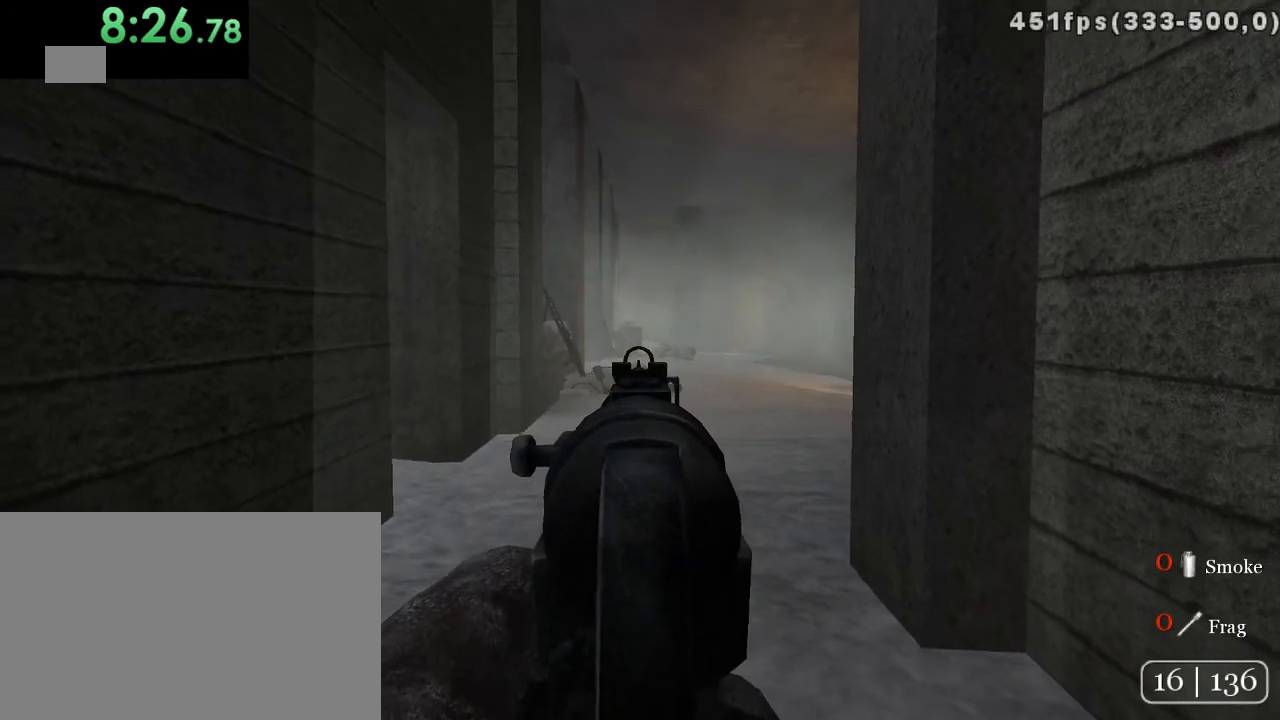
{"keys": [], "mouse": [], "events": [[217, "mouse_left", "down"], [350, "mouse_left", "up"]]}
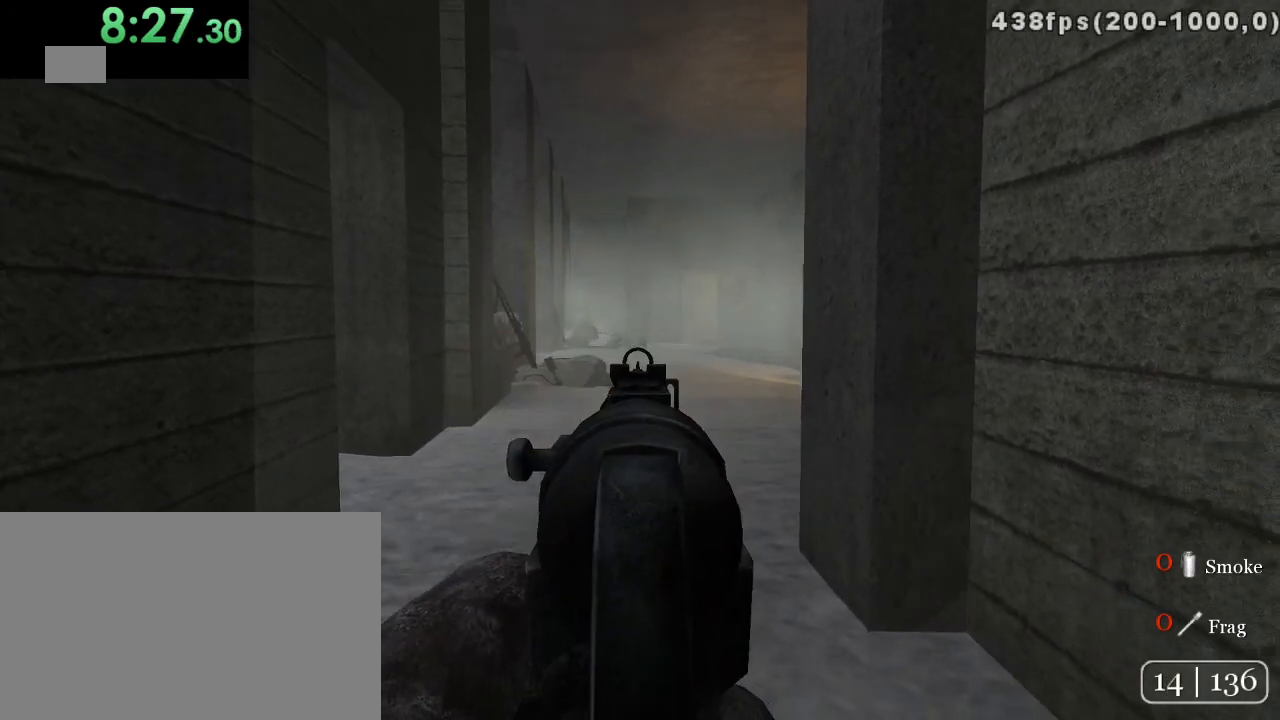
{"keys": ["s"], "mouse": [], "events": [[200, "s", "down"], [333, "r", "down"], [450, "r", "up"]]}
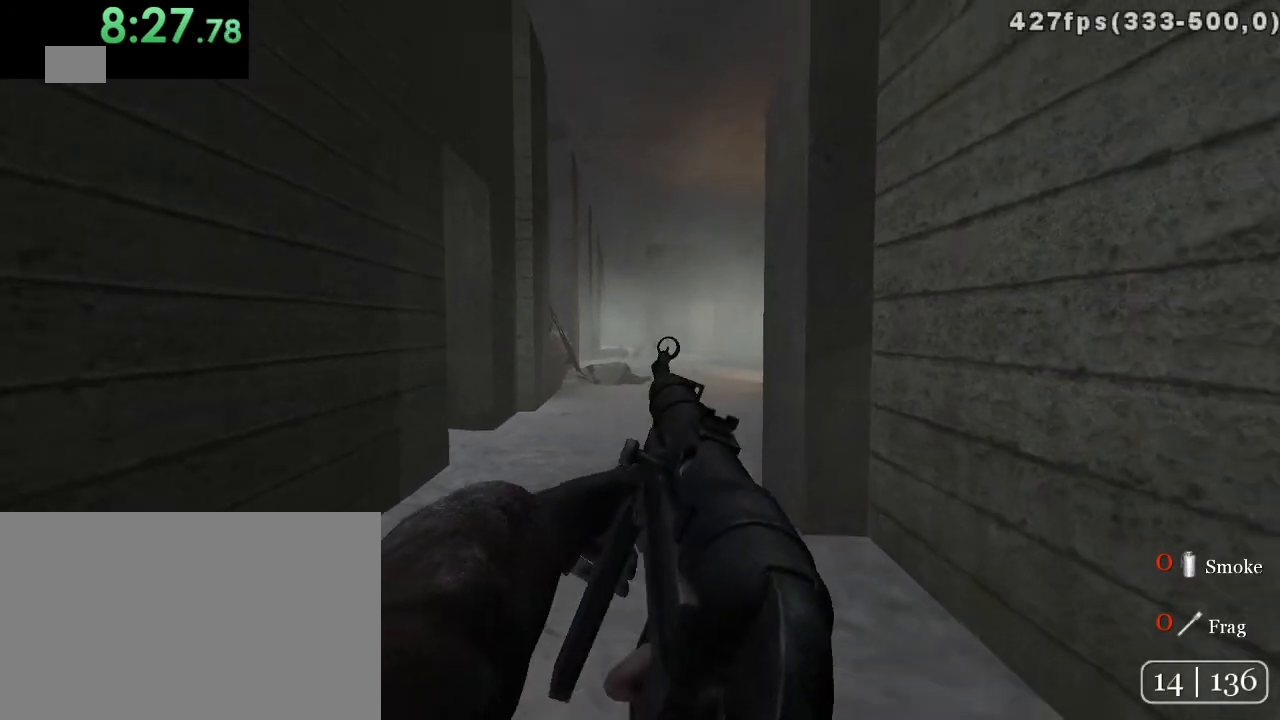
{"keys": ["d", "s"], "mouse": [], "events": [[150, "d", "down"]]}
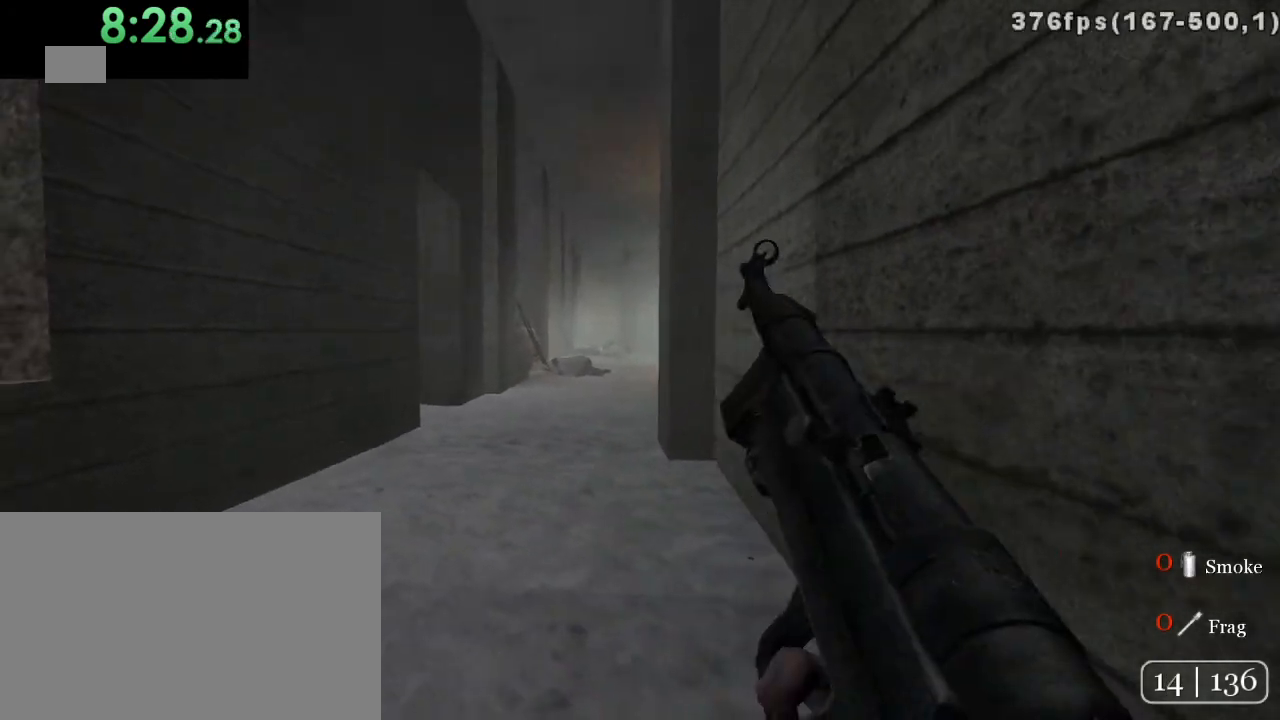
{"keys": [], "mouse": [], "events": [[167, "s", "up"], [267, "d", "up"]]}
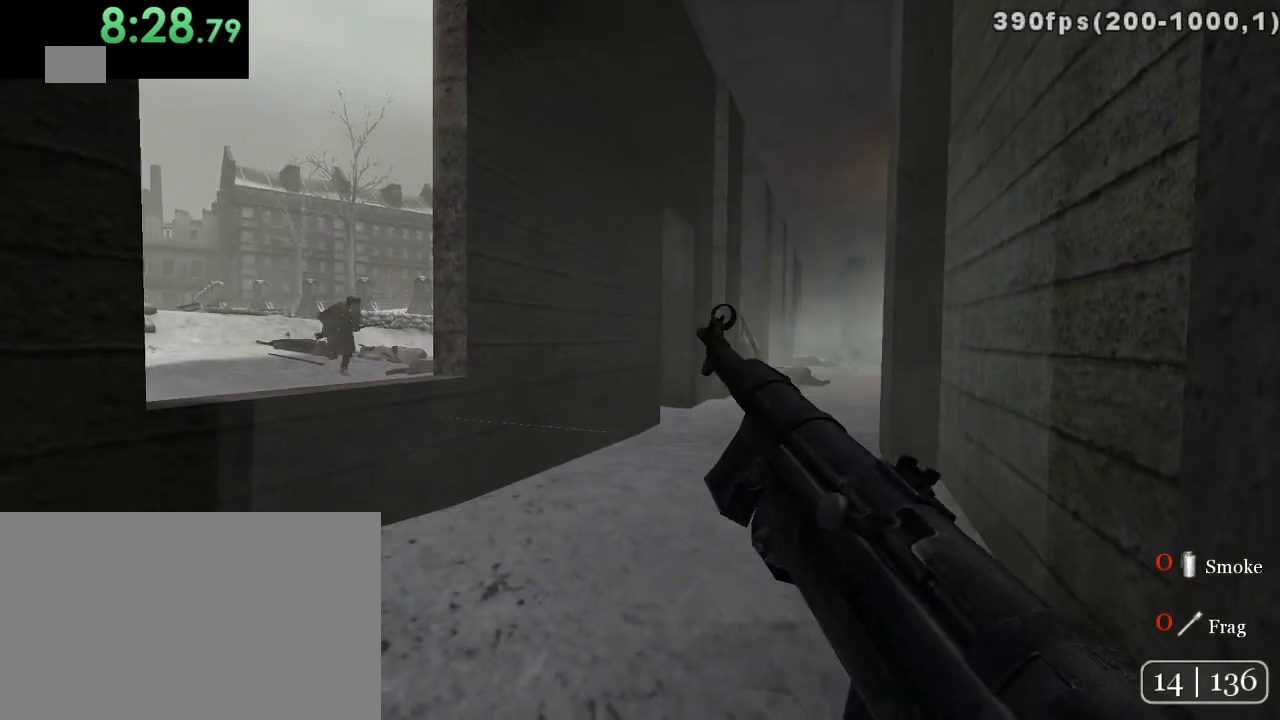
{"keys": [], "mouse": [], "events": []}
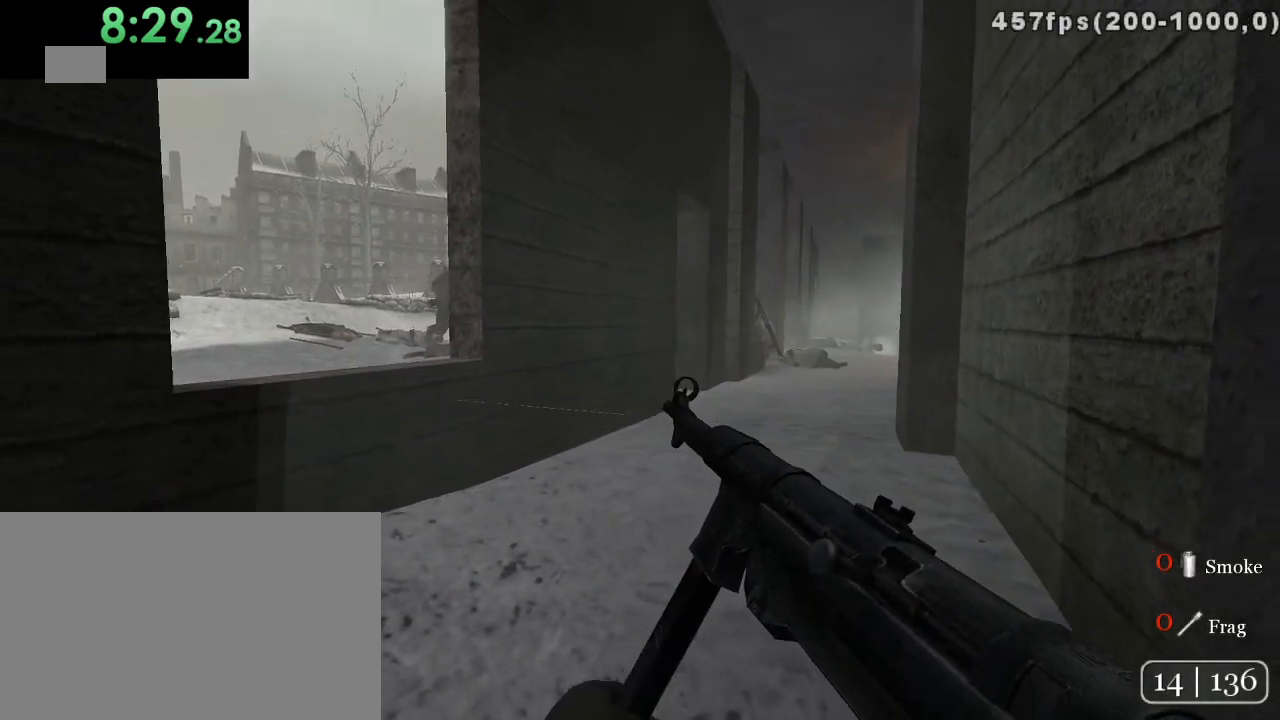
{"keys": [], "mouse": ["right"], "events": [[317, "a", "down"], [433, "a", "up"], [467, "mouse_right", "down"]]}
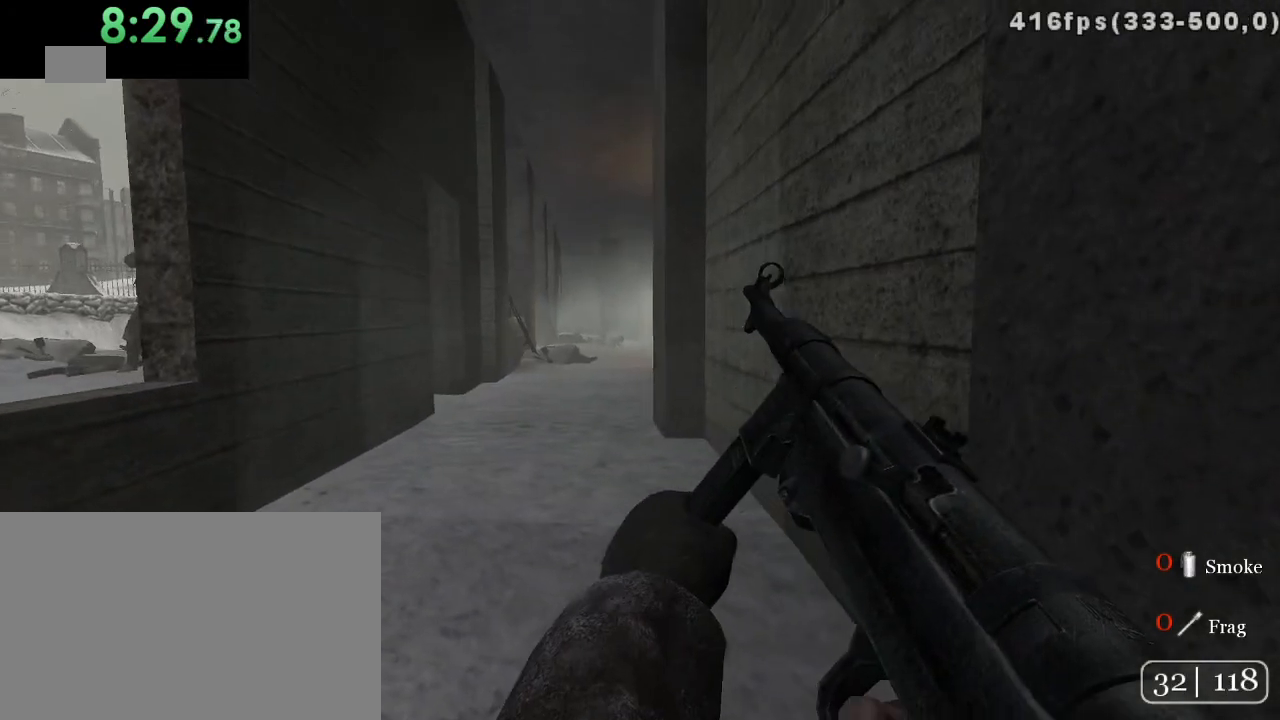
{"keys": [], "mouse": [], "events": [[67, "mouse_right", "up"], [167, "w", "down"], [333, "a", "down"], [417, "w", "up"], [483, "a", "up"]]}
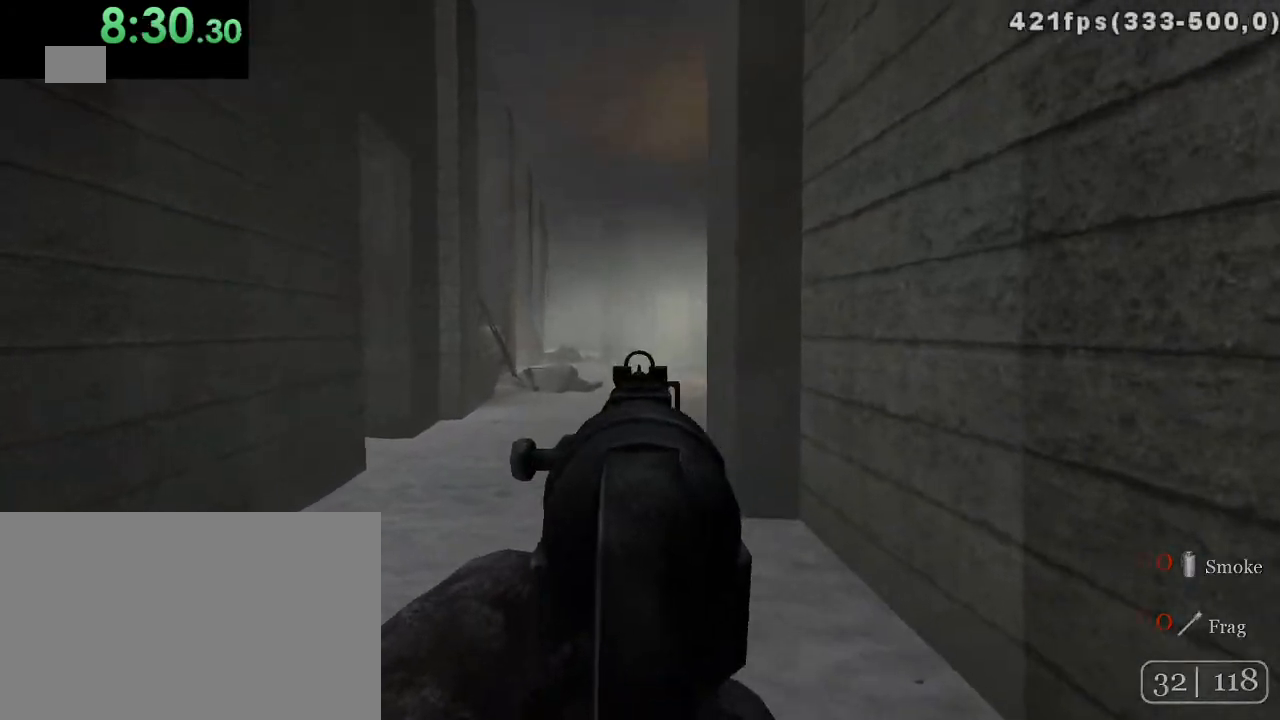
{"keys": [], "mouse": [], "events": [[117, "mouse_left", "down"], [250, "mouse_left", "up"]]}
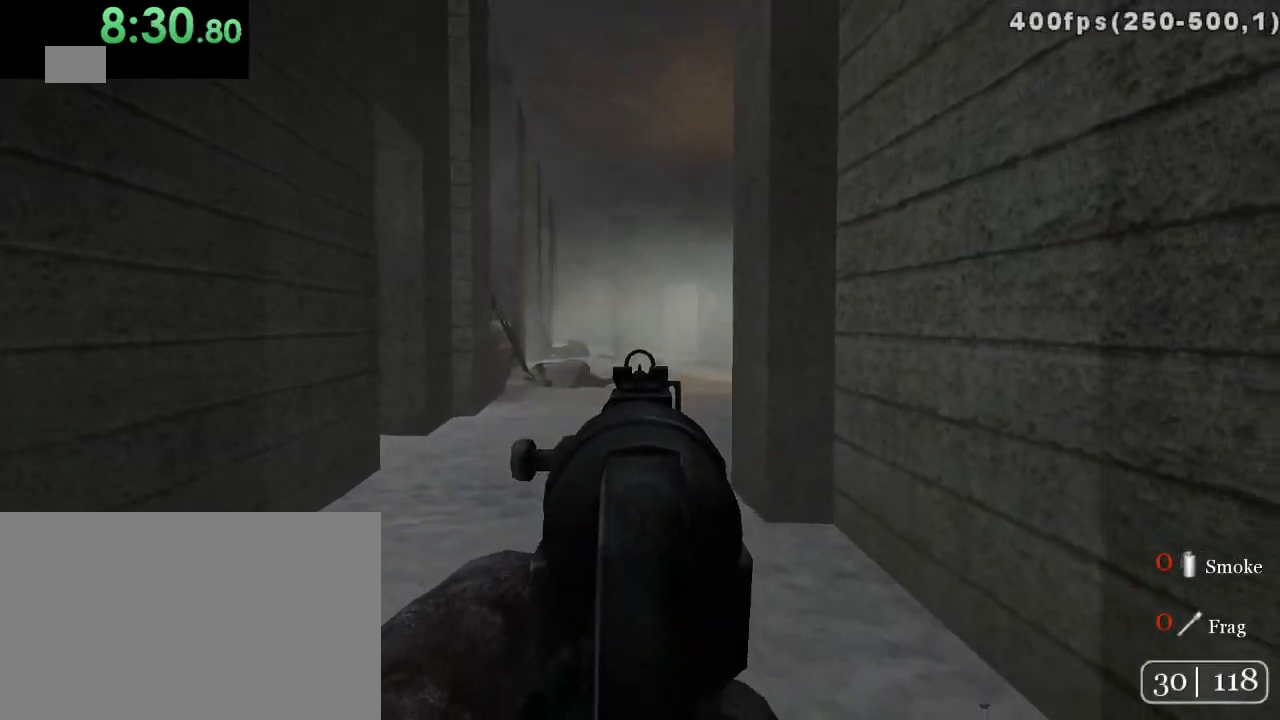
{"keys": [], "mouse": [], "events": [[417, "mouse_right", "down"], [483, "mouse_right", "up"]]}
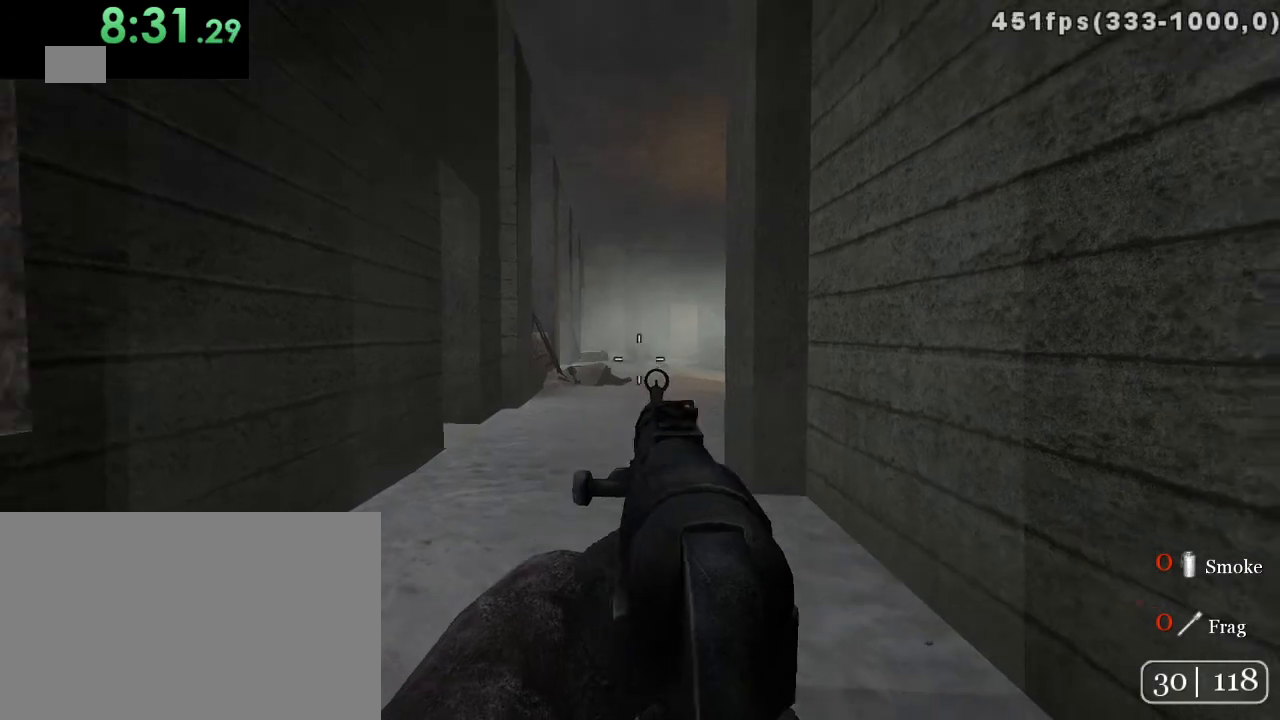
{"keys": [], "mouse": [], "events": [[267, "d", "down"], [333, "d", "up"]]}
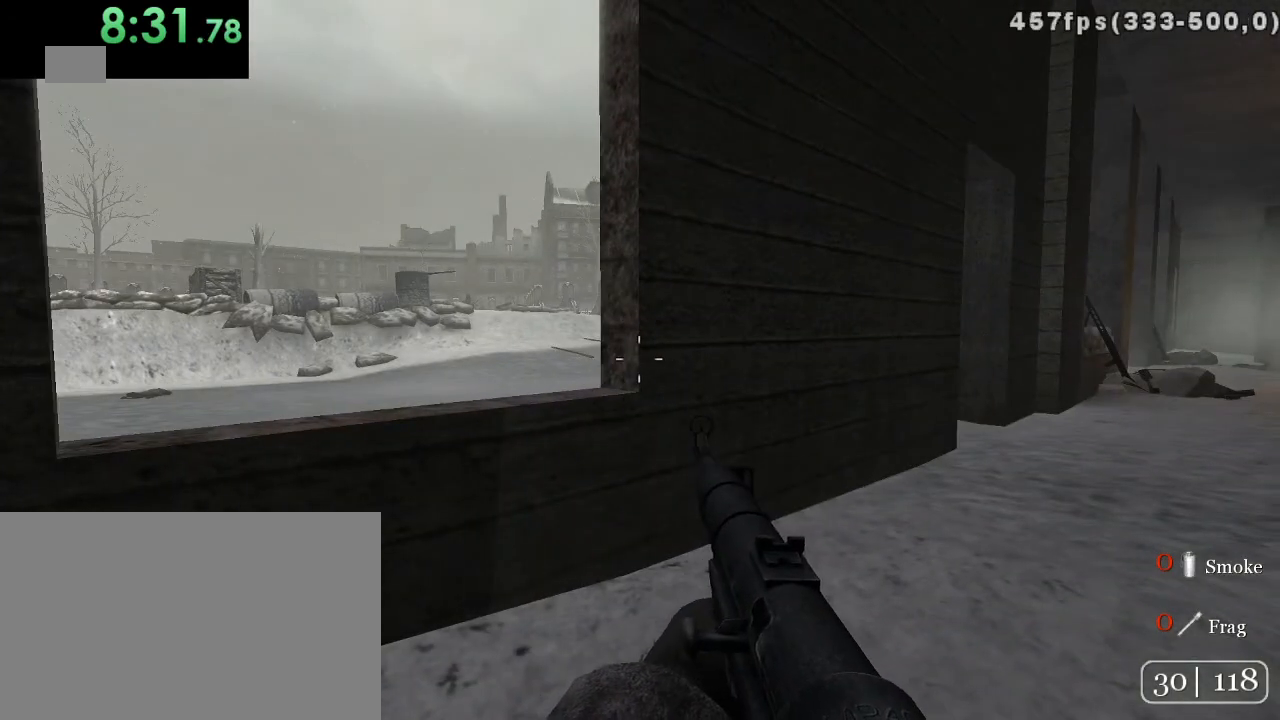
{"keys": [], "mouse": [], "events": [[83, "a", "down"], [283, "a", "up"]]}
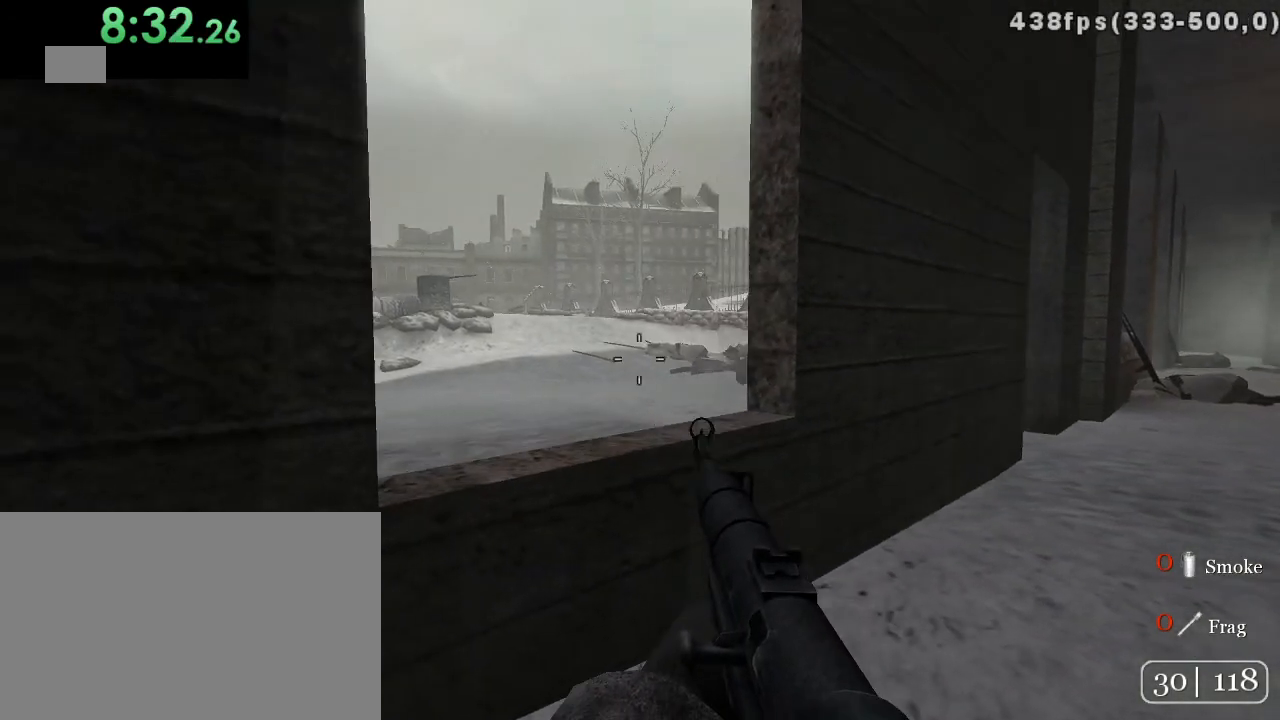
{"keys": [], "mouse": [], "events": [[267, "w", "down"], [433, "w", "up"]]}
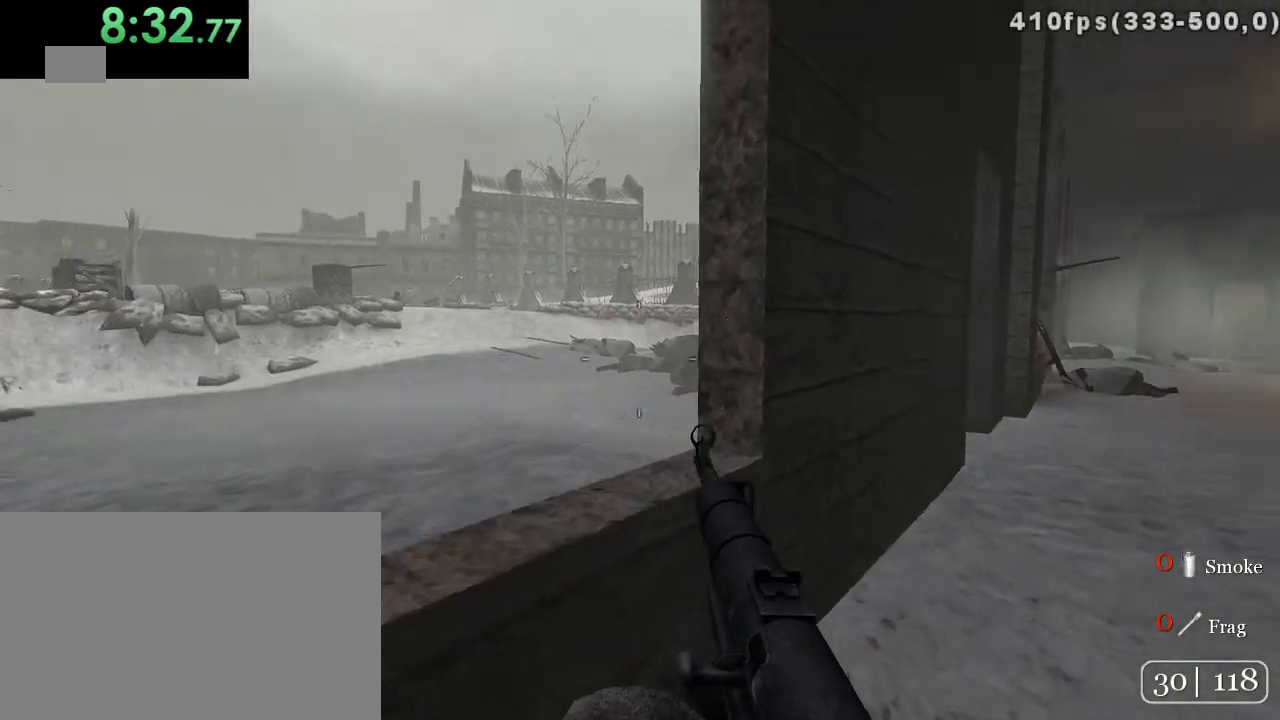
{"keys": [], "mouse": [], "events": []}
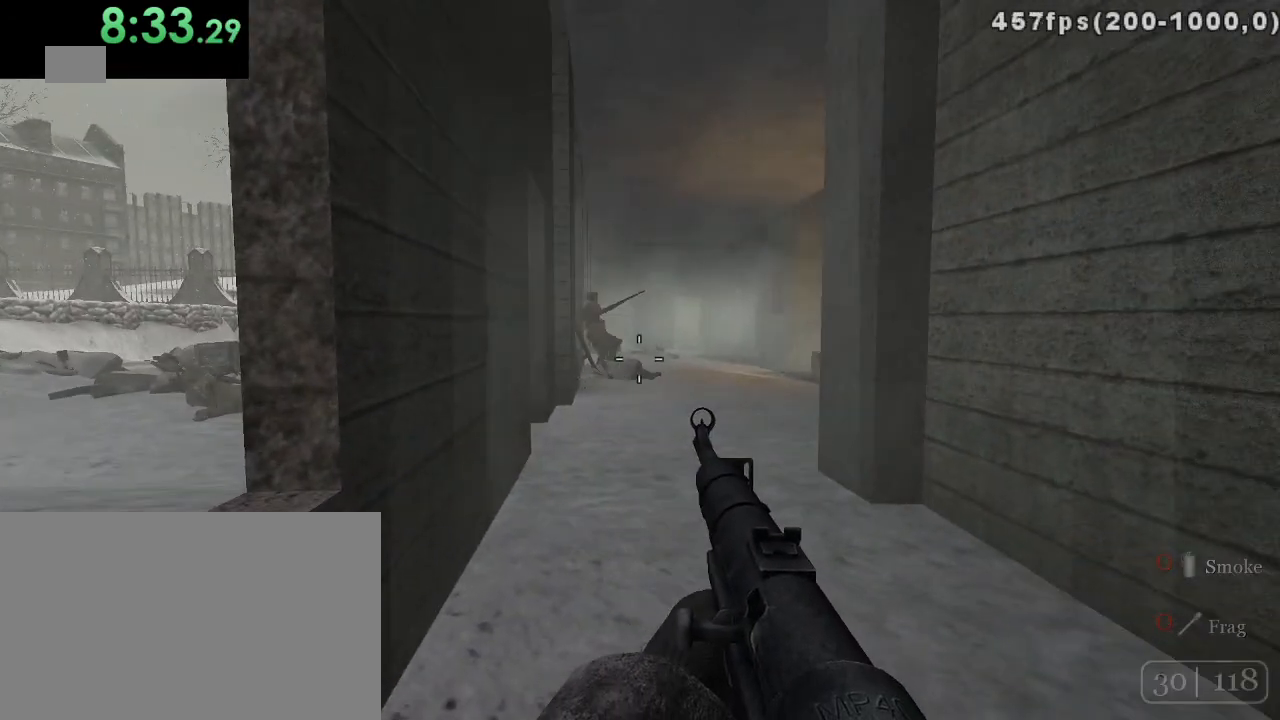
{"keys": ["w"], "mouse": [], "events": [[200, "w", "down"]]}
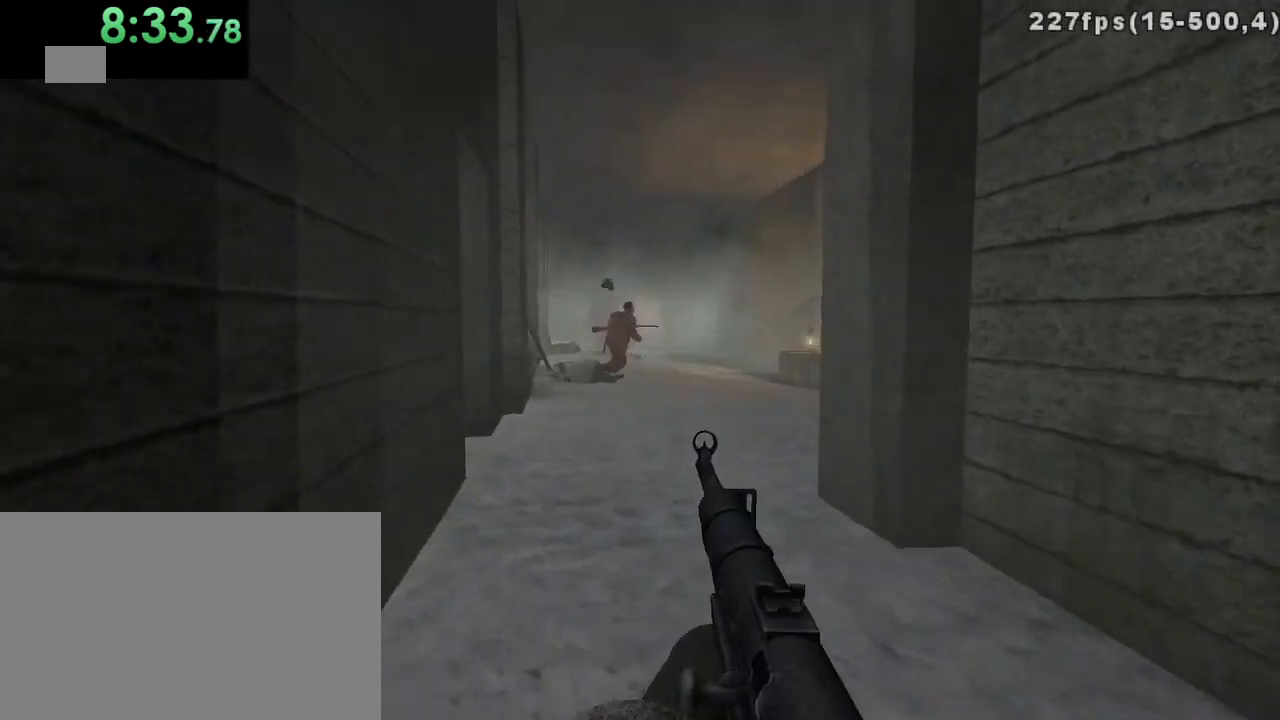
{"keys": [], "mouse": [], "events": [[350, "w", "up"]]}
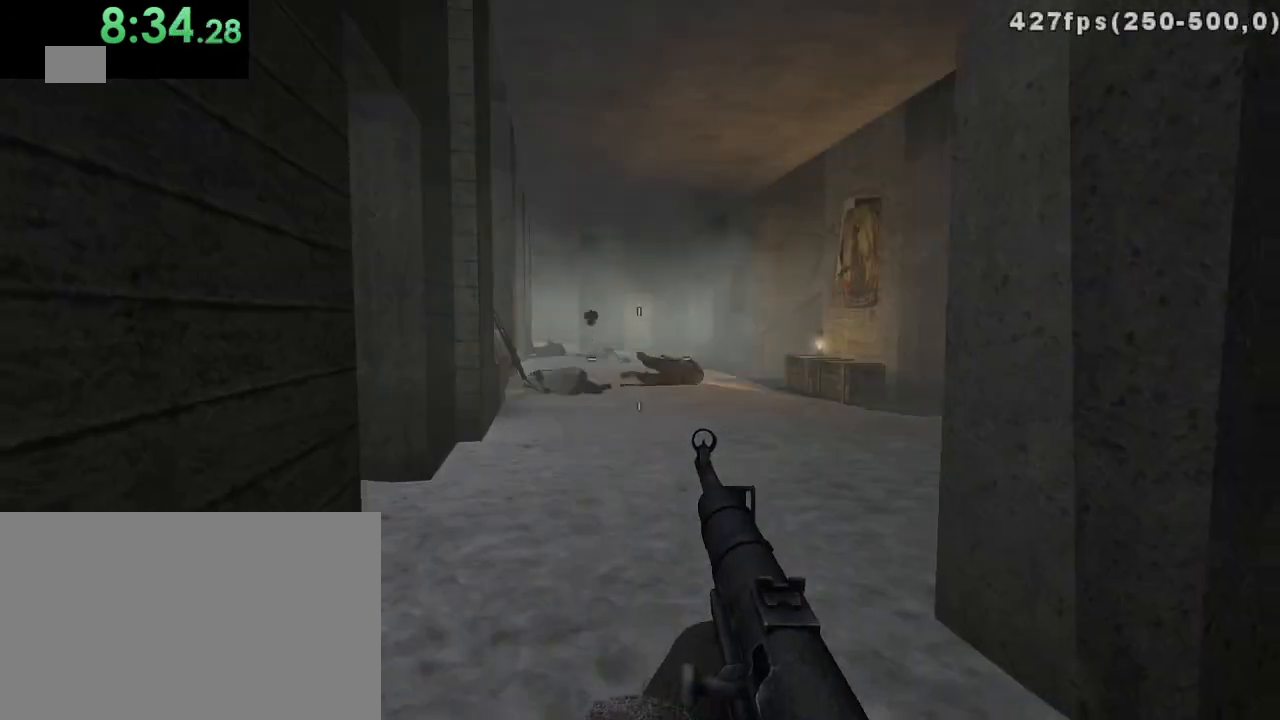
{"keys": [], "mouse": [], "events": [[133, "d", "down"], [233, "d", "up"]]}
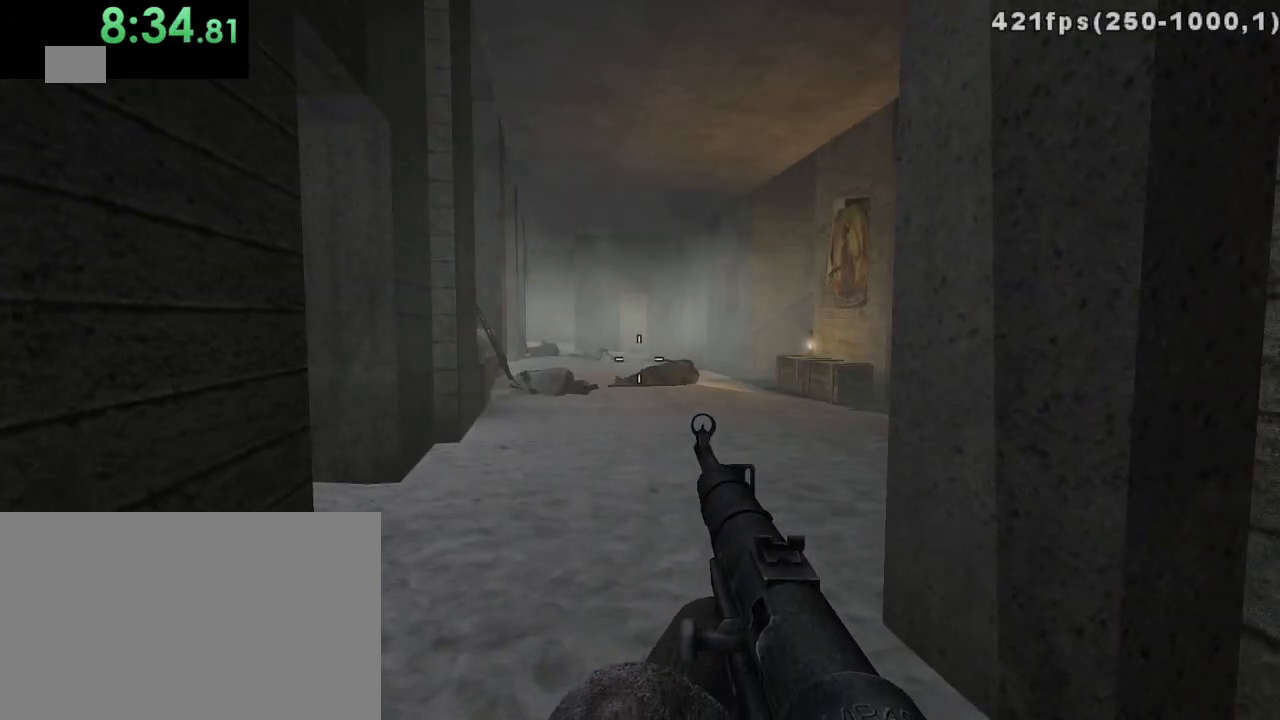
{"keys": ["d", "s"], "mouse": [], "events": [[150, "s", "down"], [500, "d", "down"]]}
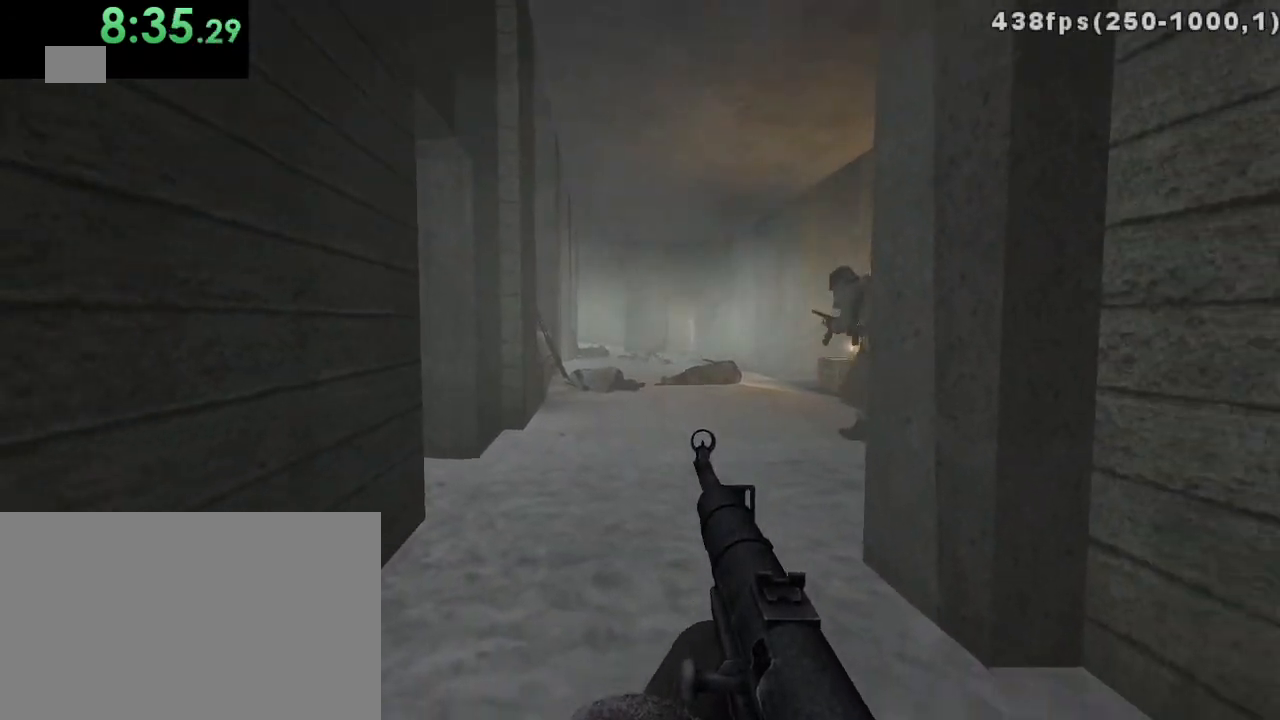
{"keys": ["a", "s"], "mouse": [], "events": [[100, "d", "up"], [383, "mouse_right", "down"], [417, "a", "down"], [483, "mouse_right", "up"]]}
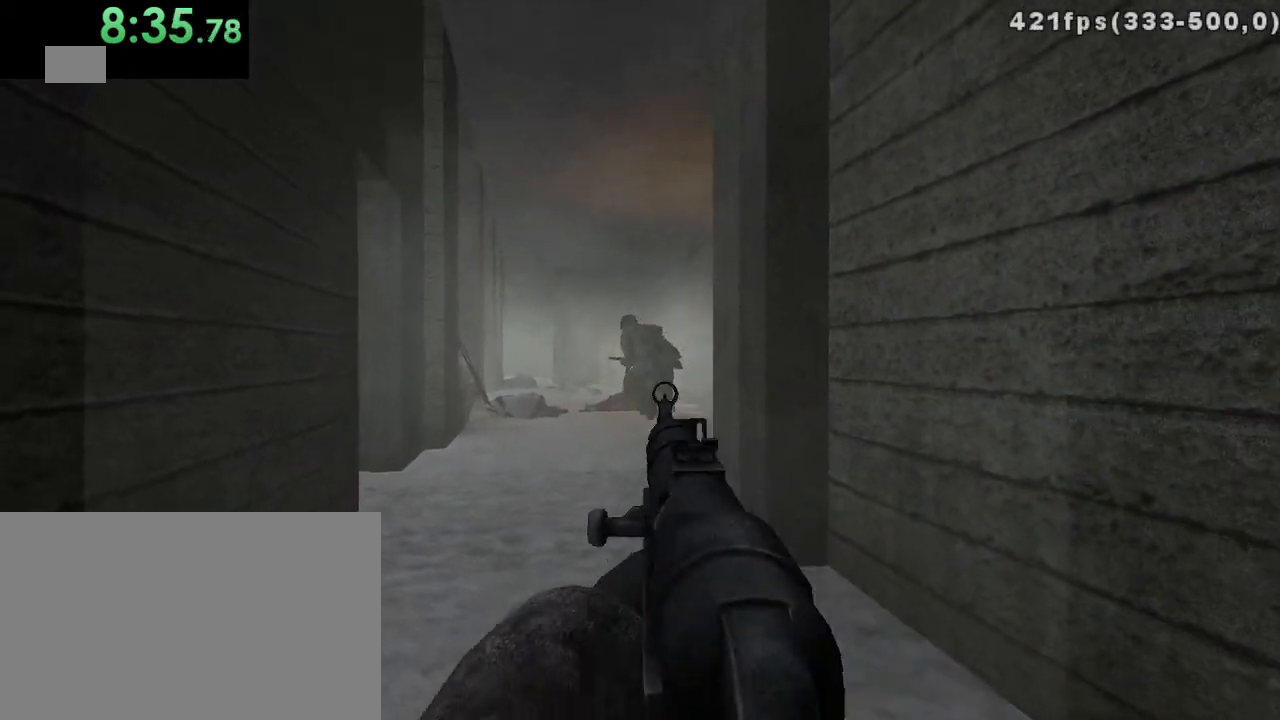
{"keys": ["d", "s"], "mouse": ["left"], "events": [[17, "a", "up"], [50, "mouse_left", "down"], [333, "d", "down"]]}
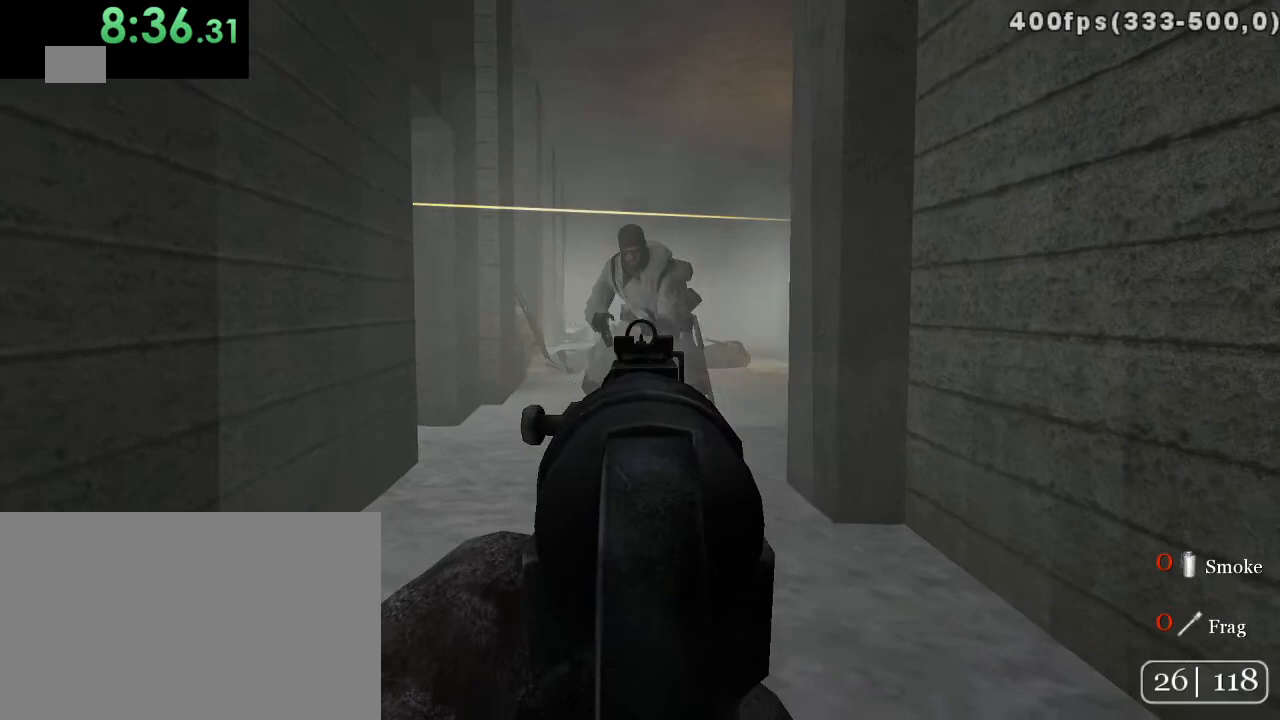
{"keys": ["d", "s"], "mouse": ["left"], "events": [[67, "d", "up"], [383, "d", "down"]]}
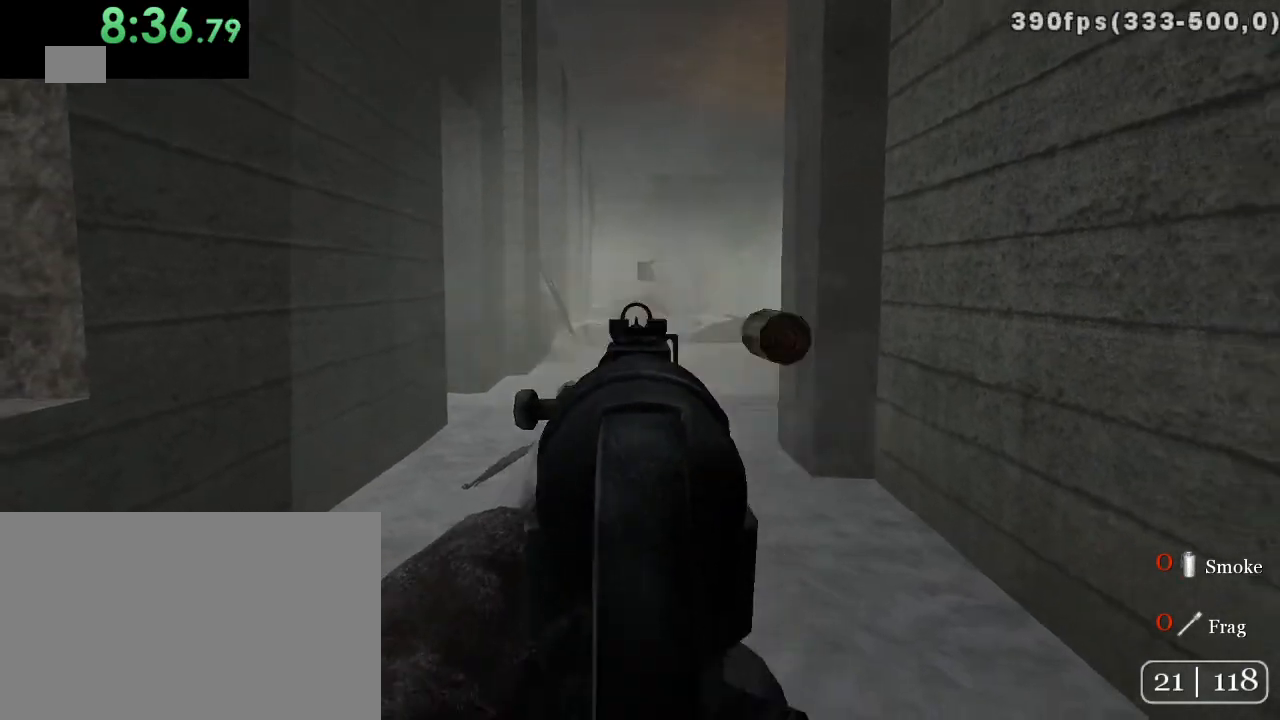
{"keys": ["s"], "mouse": [], "events": [[67, "mouse_left", "up"], [100, "d", "up"], [300, "d", "down"], [450, "d", "up"]]}
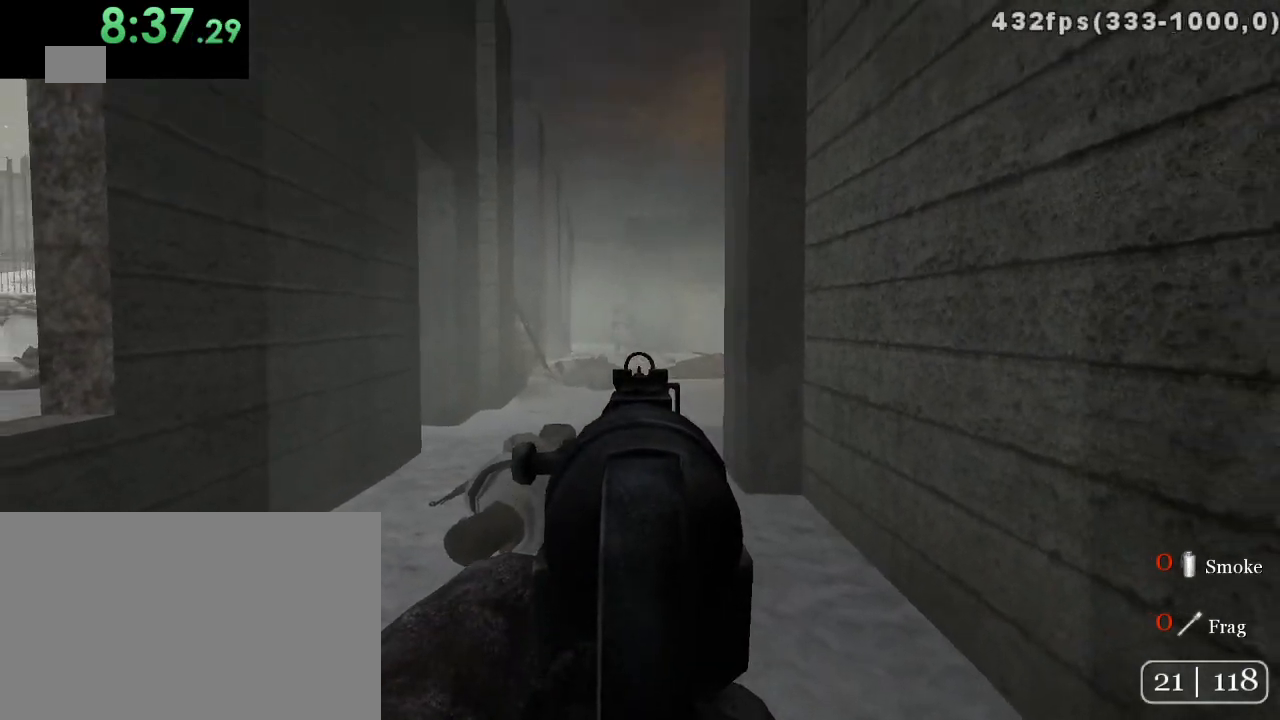
{"keys": ["d", "s"], "mouse": ["left"], "events": [[117, "mouse_left", "down"], [367, "d", "down"]]}